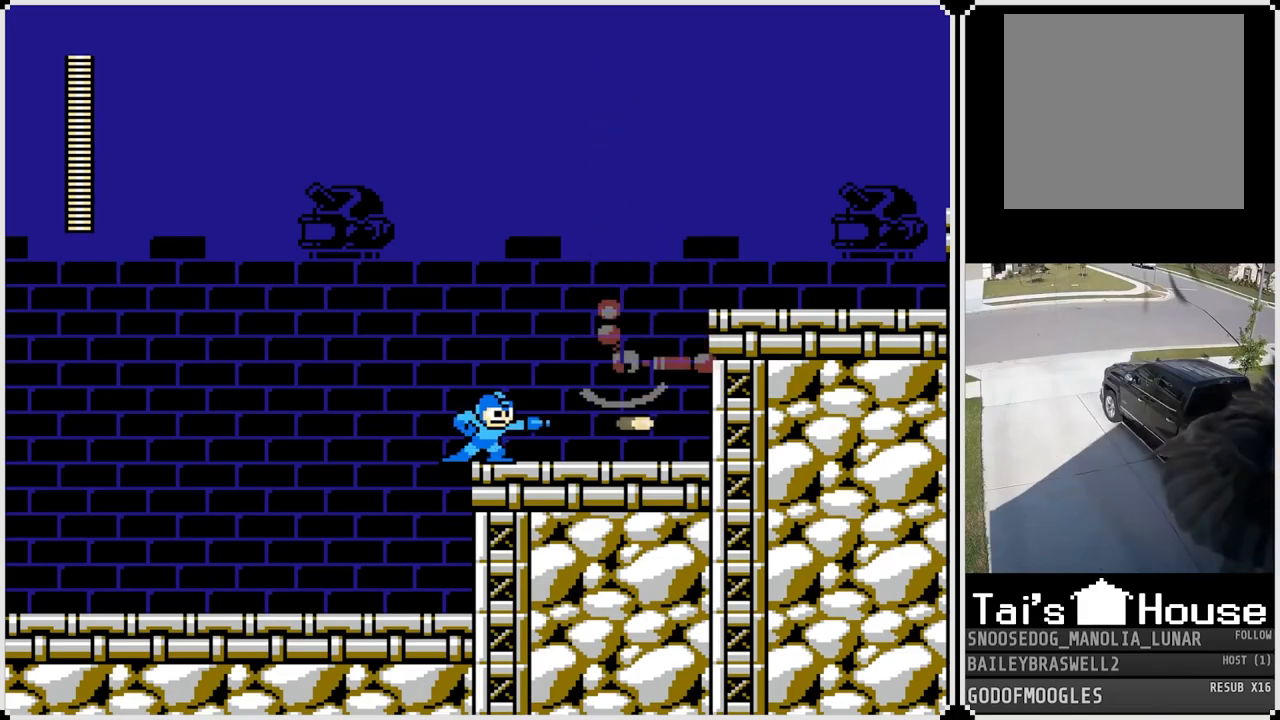
Gameplay with a controller (PlayStation layout); each line is a JSON object with the inputs held at the frame after it. "events" lists button and stick changes between this image and that frame as [ms after this image, input, new state], when the widget could be followed in between.
{"buttons": ["DPAD_RIGHT"], "left_stick": "center", "right_stick": "center", "events": [[17, "SQUARE", "down"], [50, "SQUARE", "up"], [84, "DPAD_RIGHT", "down"], [101, "SQUARE", "down"], [167, "SQUARE", "up"], [234, "SQUARE", "down"], [334, "SQUARE", "up"]]}
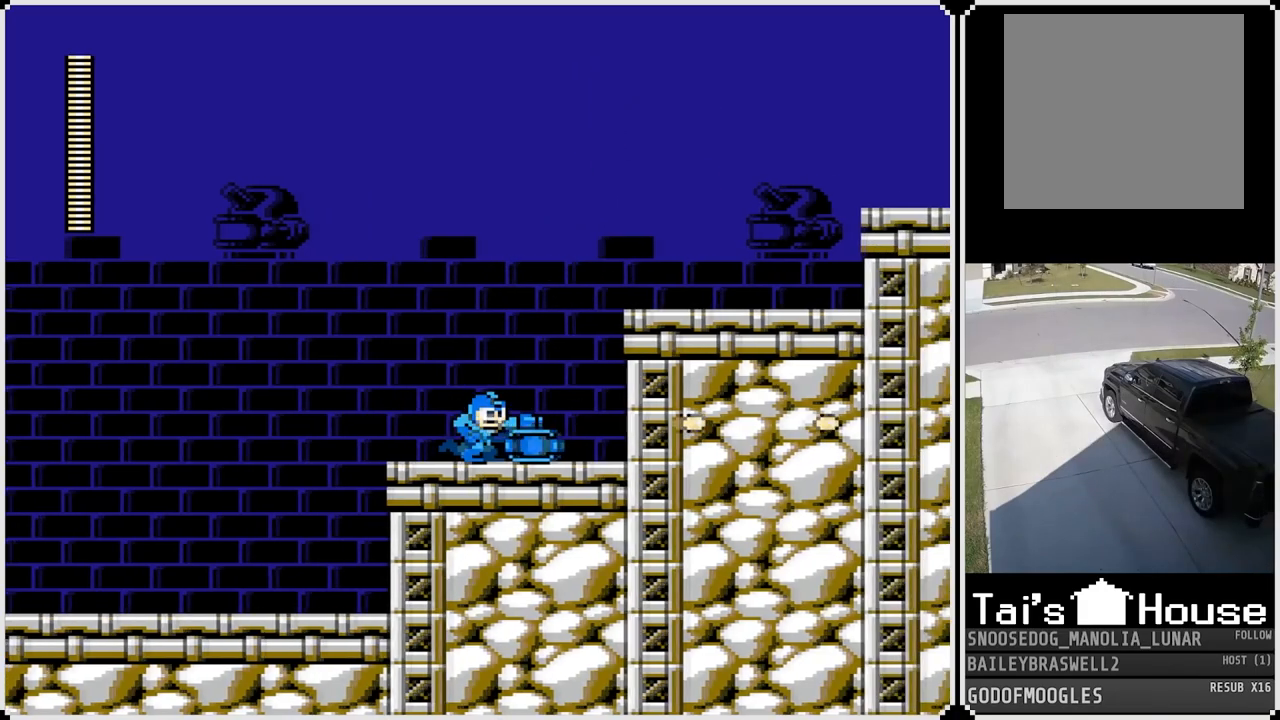
{"buttons": ["DPAD_RIGHT"], "left_stick": "center", "right_stick": "center", "events": [[150, "CROSS", "down"], [467, "CROSS", "up"]]}
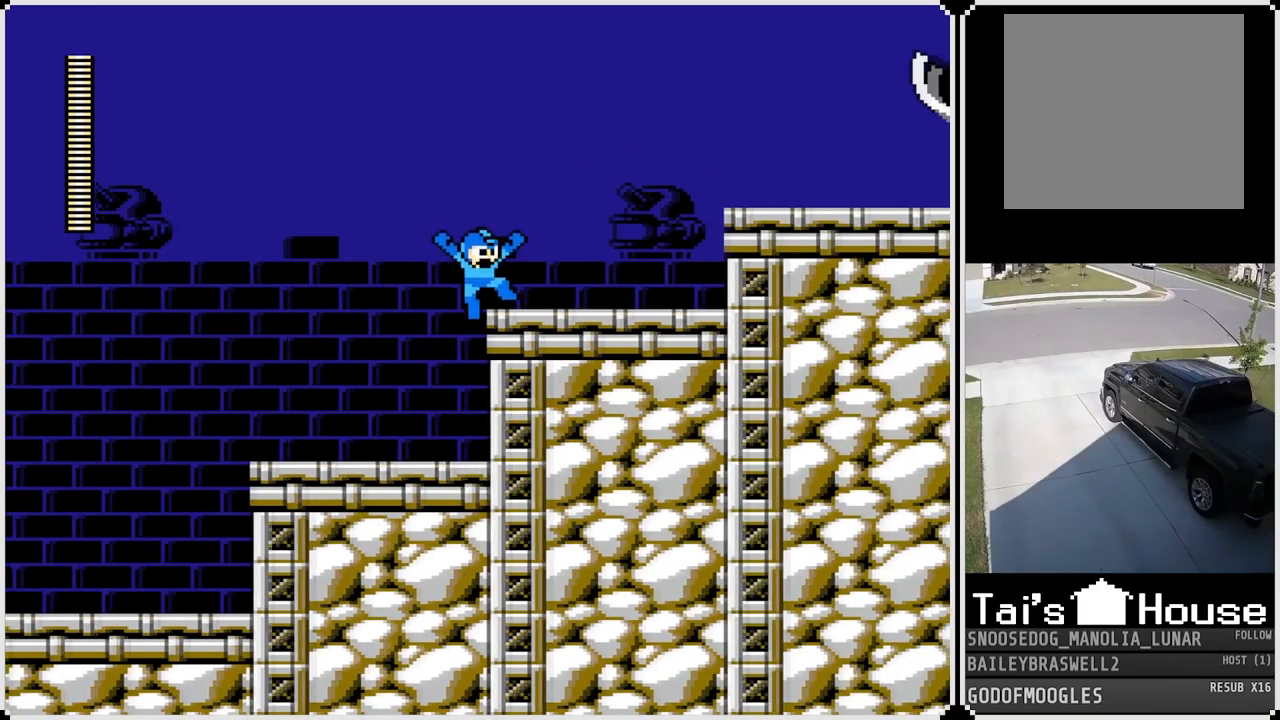
{"buttons": [], "left_stick": "center", "right_stick": "center", "events": [[234, "CROSS", "down"], [284, "DPAD_RIGHT", "up"], [468, "SQUARE", "down"], [501, "CROSS", "up"], [501, "SQUARE", "up"]]}
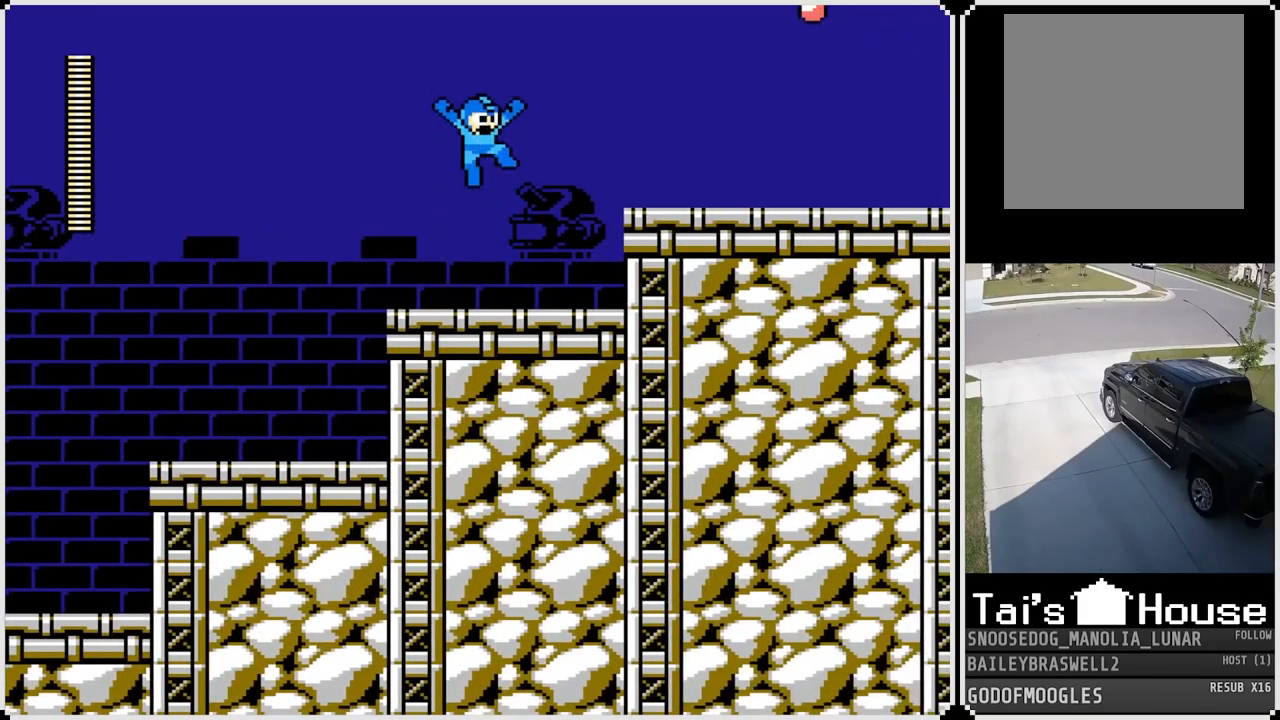
{"buttons": ["CROSS"], "left_stick": "center", "right_stick": "center", "events": [[117, "SQUARE", "down"], [167, "SQUARE", "up"], [200, "SQUARE", "down"], [317, "SQUARE", "up"], [384, "CROSS", "down"]]}
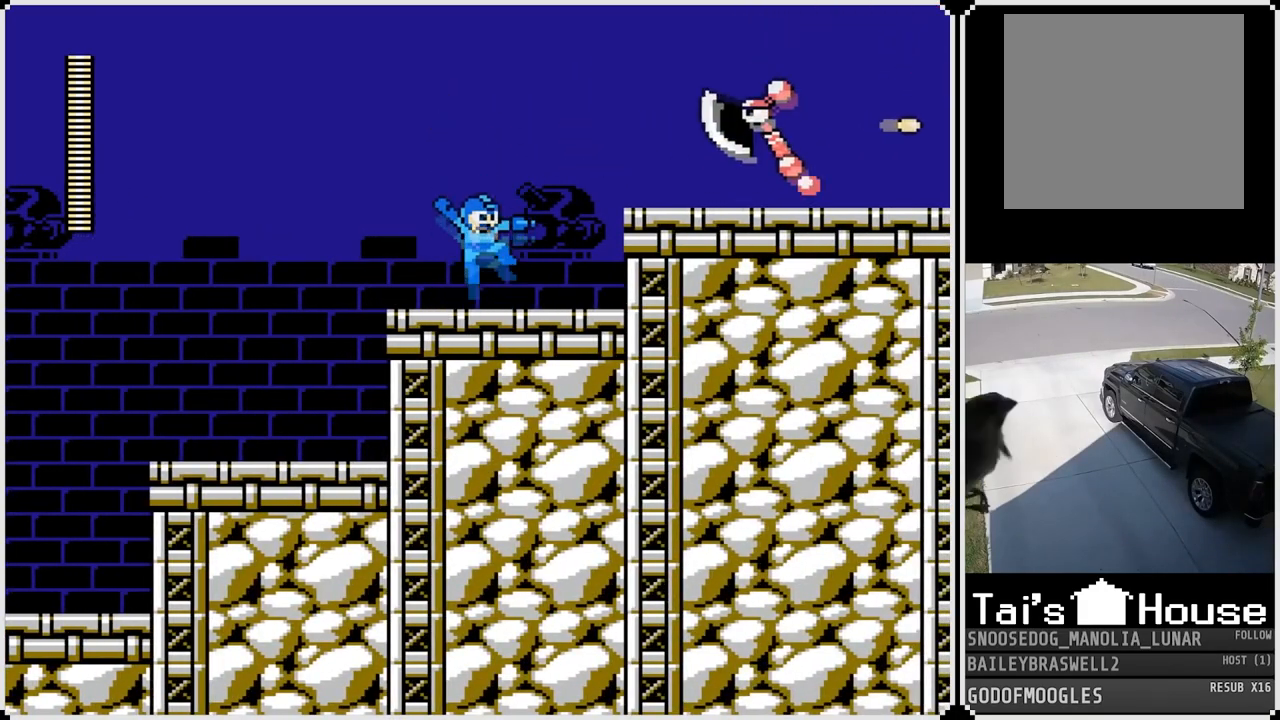
{"buttons": [], "left_stick": "center", "right_stick": "center", "events": [[217, "CROSS", "up"], [284, "SQUARE", "down"], [351, "SQUARE", "up"]]}
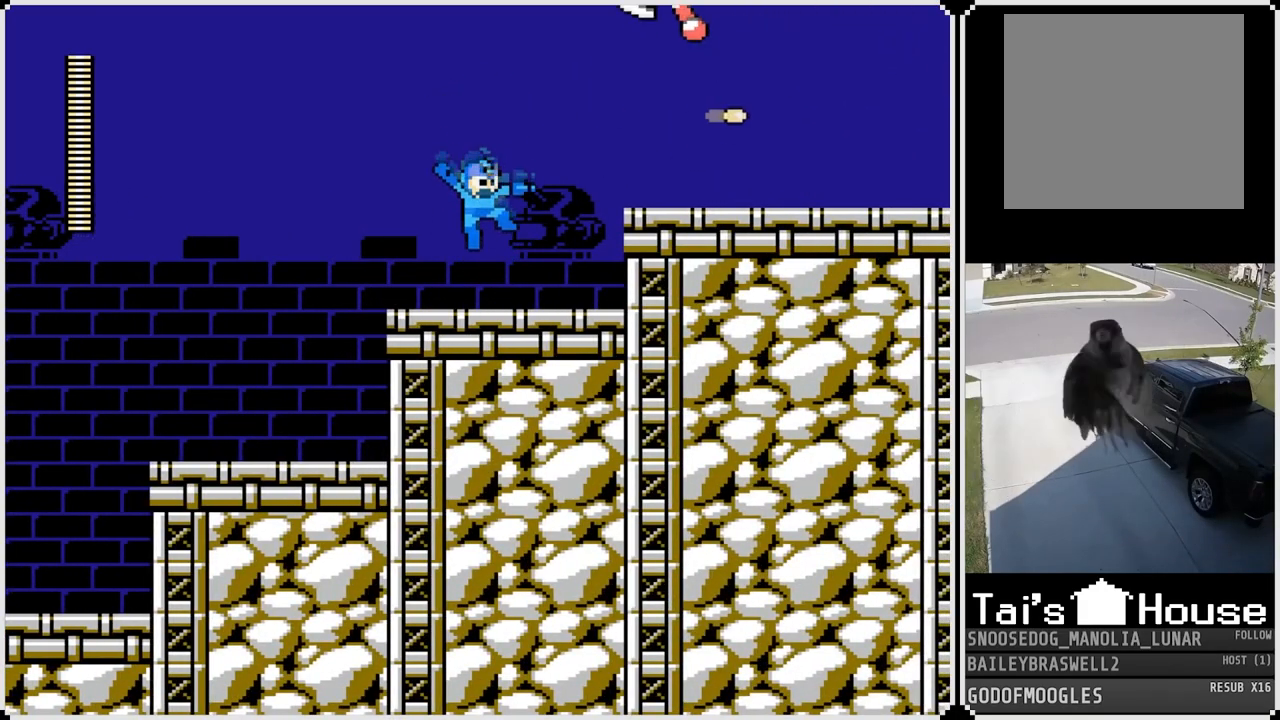
{"buttons": ["SQUARE"], "left_stick": "center", "right_stick": "center", "events": [[67, "CROSS", "down"], [200, "SQUARE", "down"], [317, "CROSS", "up"], [334, "SQUARE", "up"], [400, "SQUARE", "down"], [467, "SQUARE", "up"], [500, "SQUARE", "down"]]}
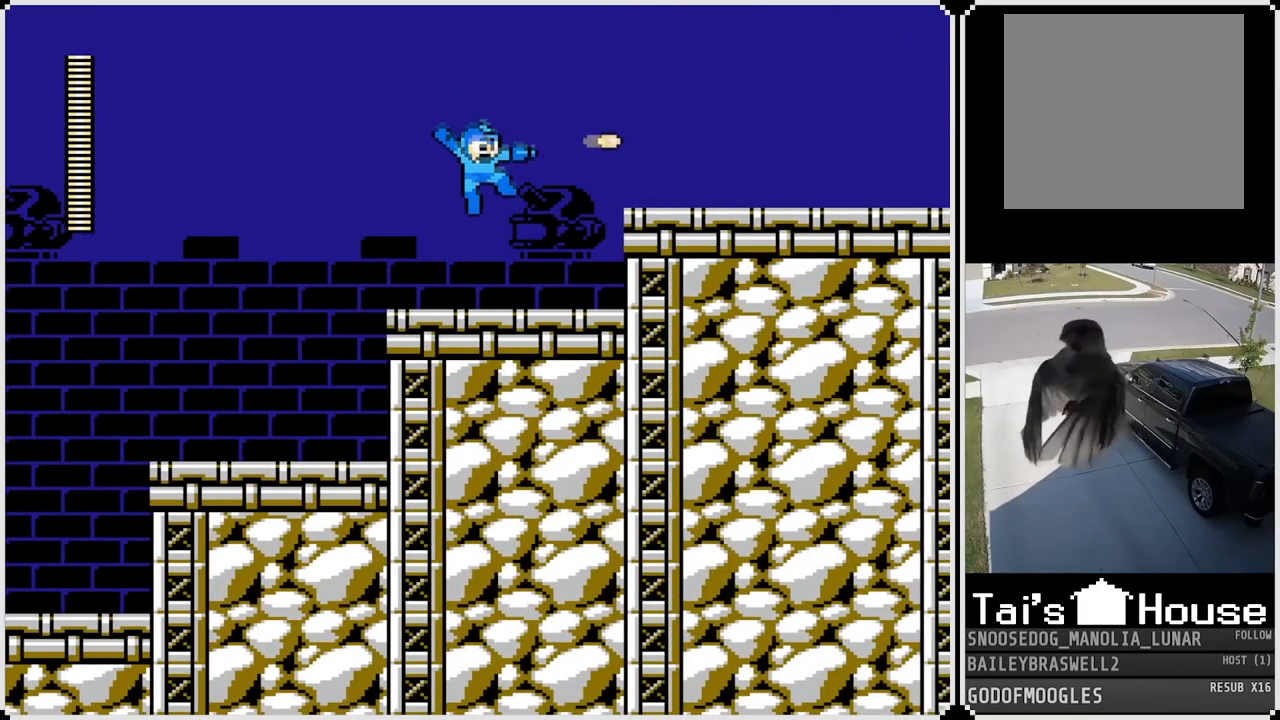
{"buttons": ["CROSS", "DPAD_RIGHT"], "left_stick": "center", "right_stick": "center", "events": [[50, "DPAD_RIGHT", "down"], [101, "SQUARE", "up"], [284, "CROSS", "down"]]}
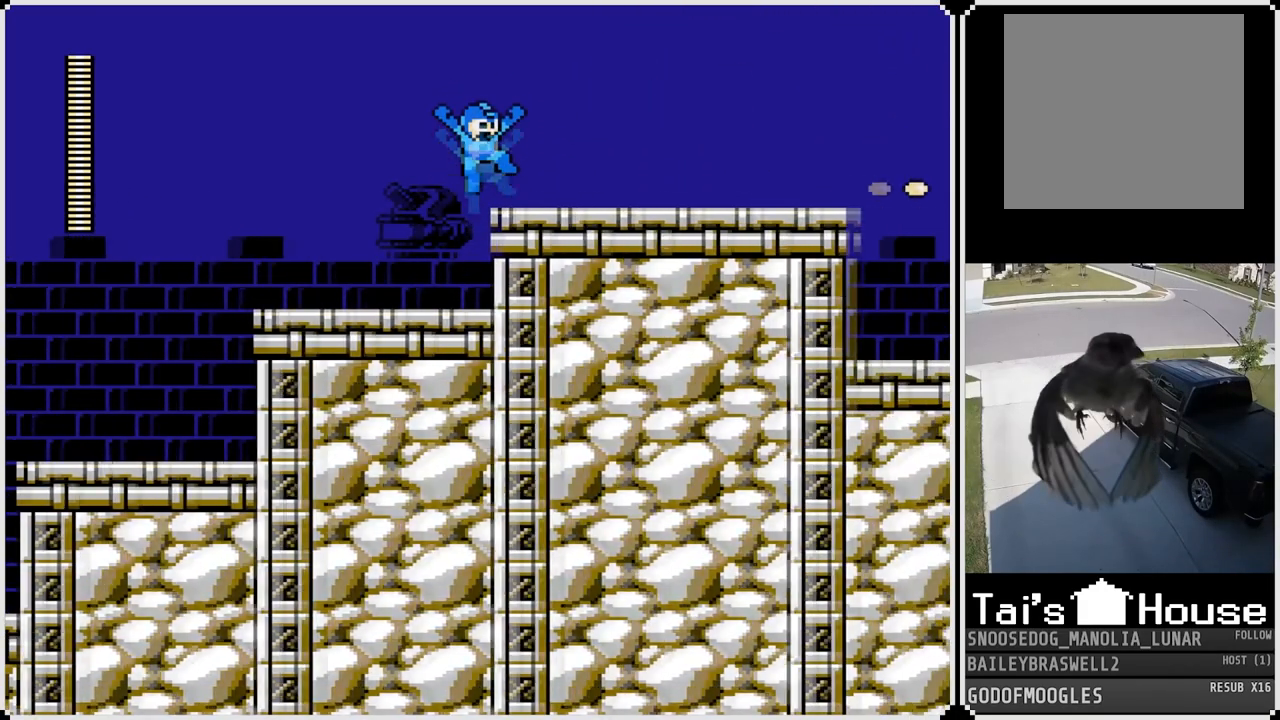
{"buttons": ["DPAD_RIGHT"], "left_stick": "center", "right_stick": "center", "events": [[17, "CROSS", "up"], [50, "SQUARE", "down"], [183, "SQUARE", "up"]]}
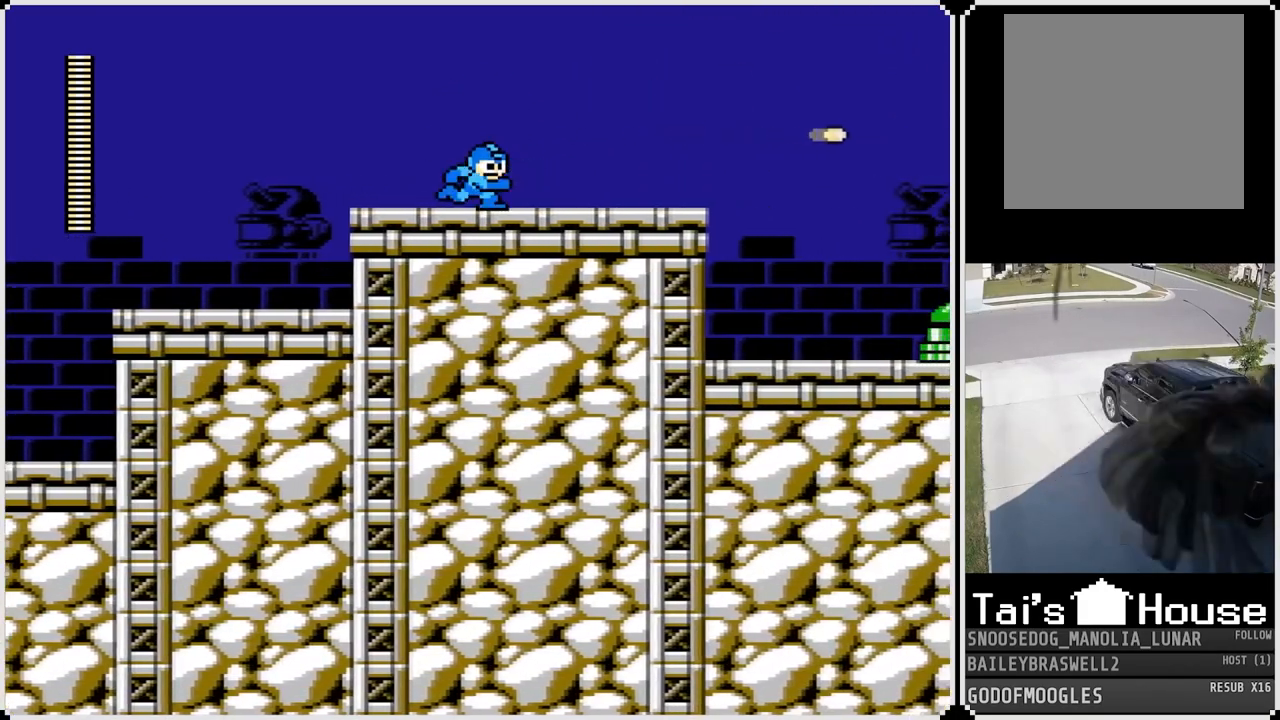
{"buttons": ["DPAD_RIGHT"], "left_stick": "center", "right_stick": "center", "events": [[50, "CROSS", "down"], [184, "SQUARE", "down"], [234, "CROSS", "up"], [267, "SQUARE", "up"]]}
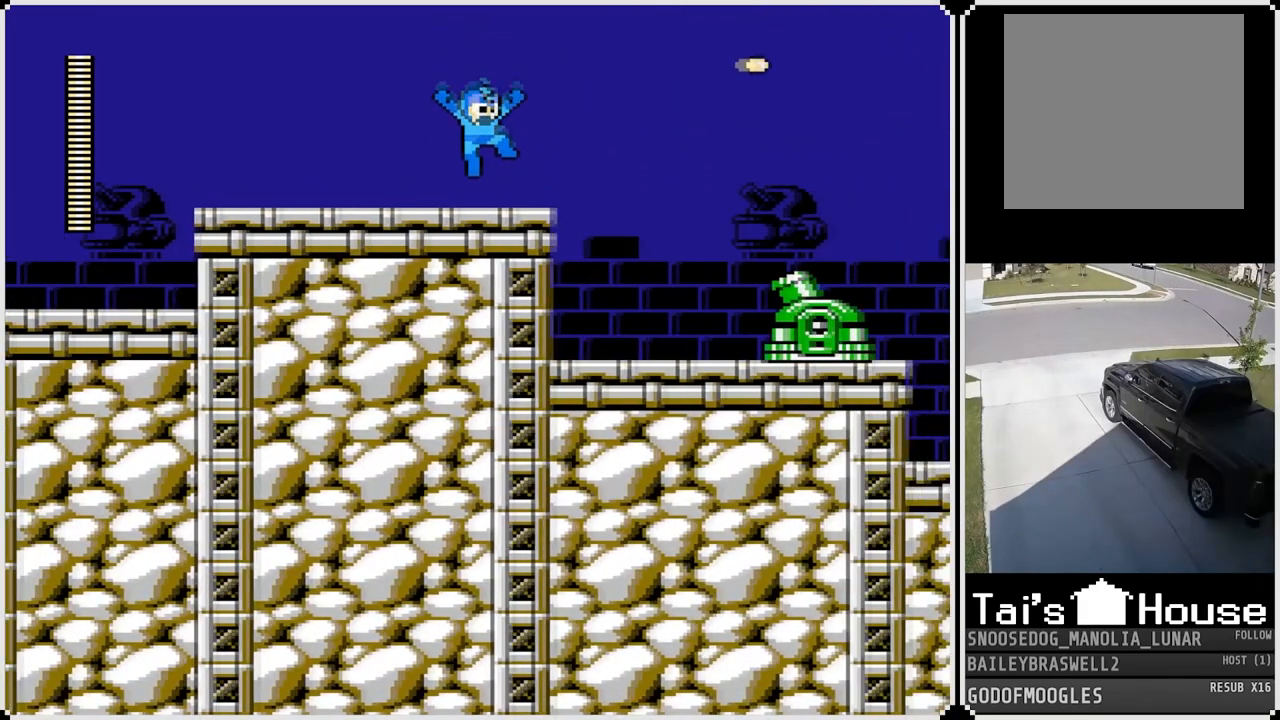
{"buttons": [], "left_stick": "center", "right_stick": "center", "events": [[83, "CROSS", "down"], [183, "CROSS", "up"], [400, "DPAD_RIGHT", "up"]]}
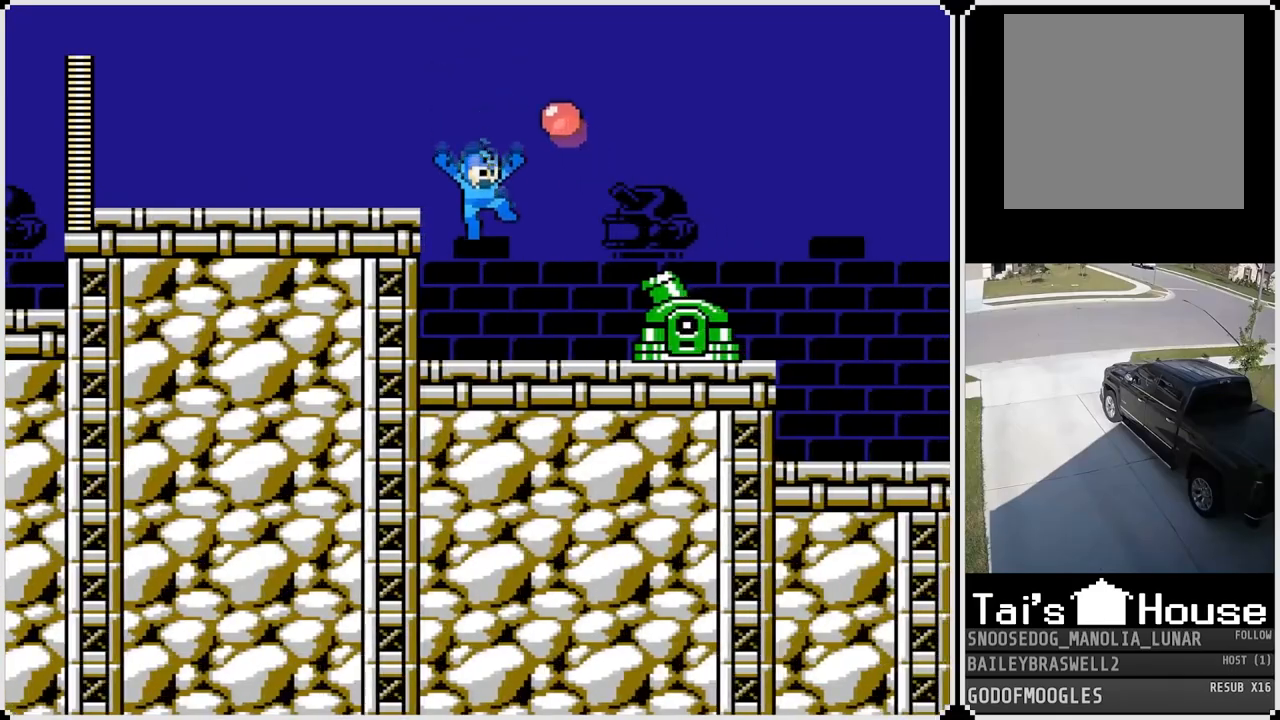
{"buttons": [], "left_stick": "center", "right_stick": "center", "events": [[134, "SQUARE", "down"], [184, "SQUARE", "up"], [251, "SQUARE", "down"], [334, "SQUARE", "up"], [384, "SQUARE", "down"], [451, "SQUARE", "up"]]}
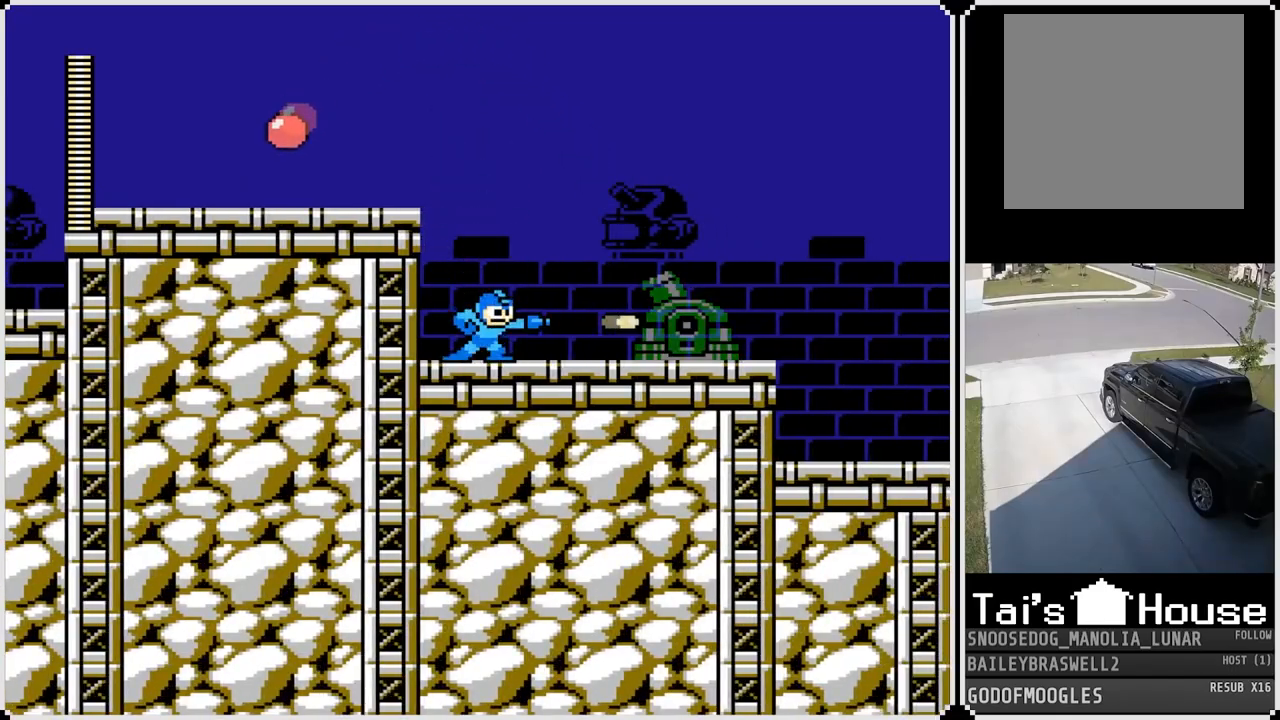
{"buttons": ["DPAD_RIGHT"], "left_stick": "center", "right_stick": "center", "events": [[17, "DPAD_RIGHT", "down"], [117, "SQUARE", "down"], [200, "SQUARE", "up"], [250, "SQUARE", "down"], [350, "SQUARE", "up"]]}
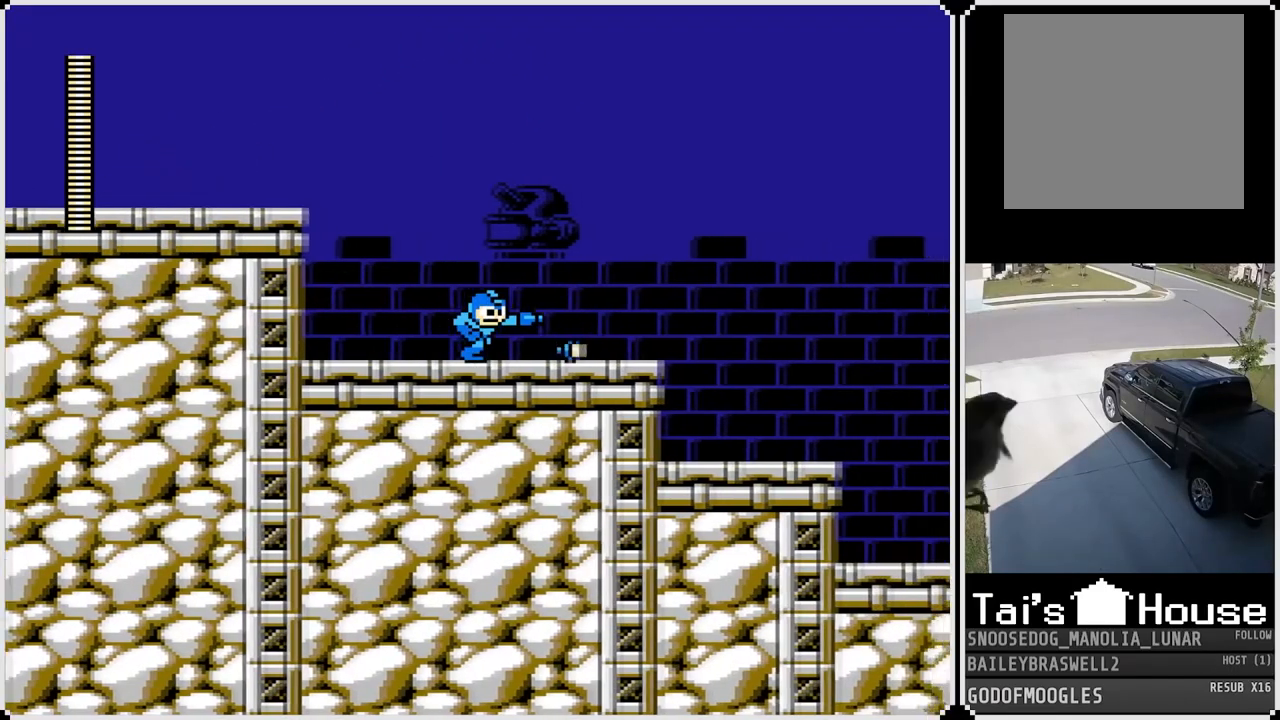
{"buttons": ["SQUARE", "DPAD_RIGHT"], "left_stick": "center", "right_stick": "center", "events": [[501, "SQUARE", "down"]]}
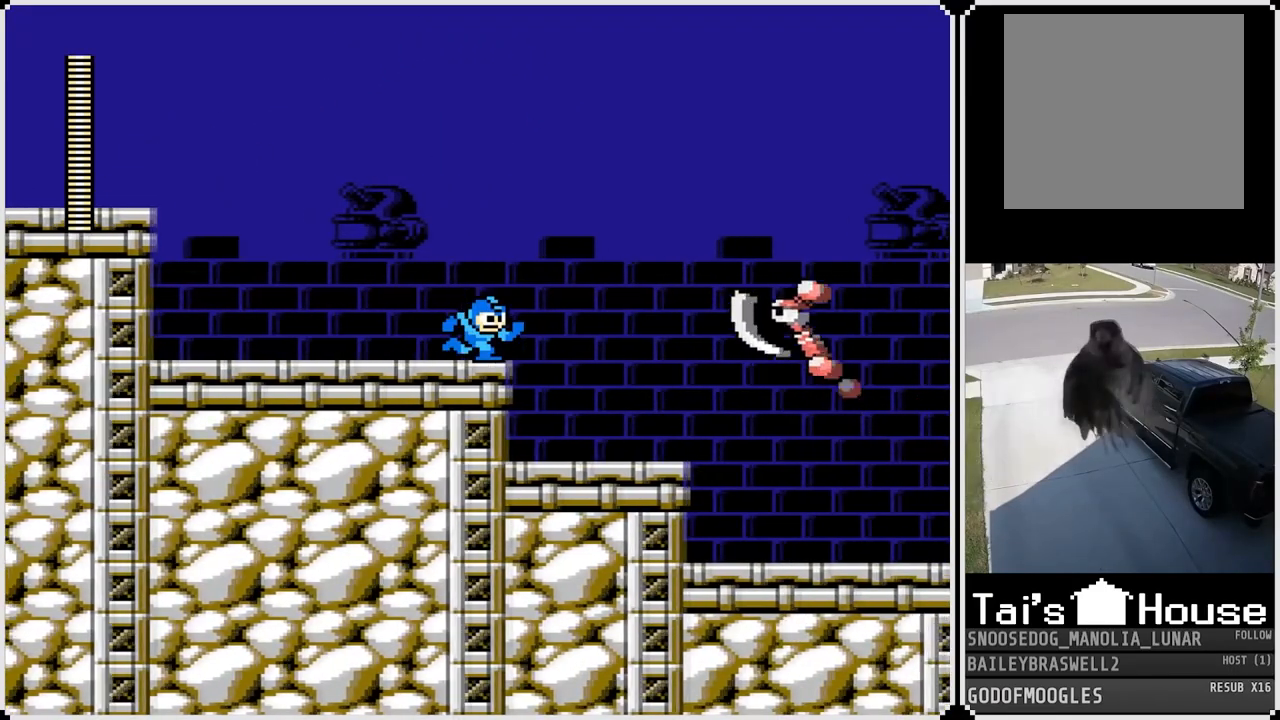
{"buttons": [], "left_stick": "center", "right_stick": "center", "events": [[117, "DPAD_RIGHT", "up"], [117, "SQUARE", "up"], [183, "SQUARE", "down"], [250, "SQUARE", "up"], [384, "SQUARE", "down"], [450, "SQUARE", "up"]]}
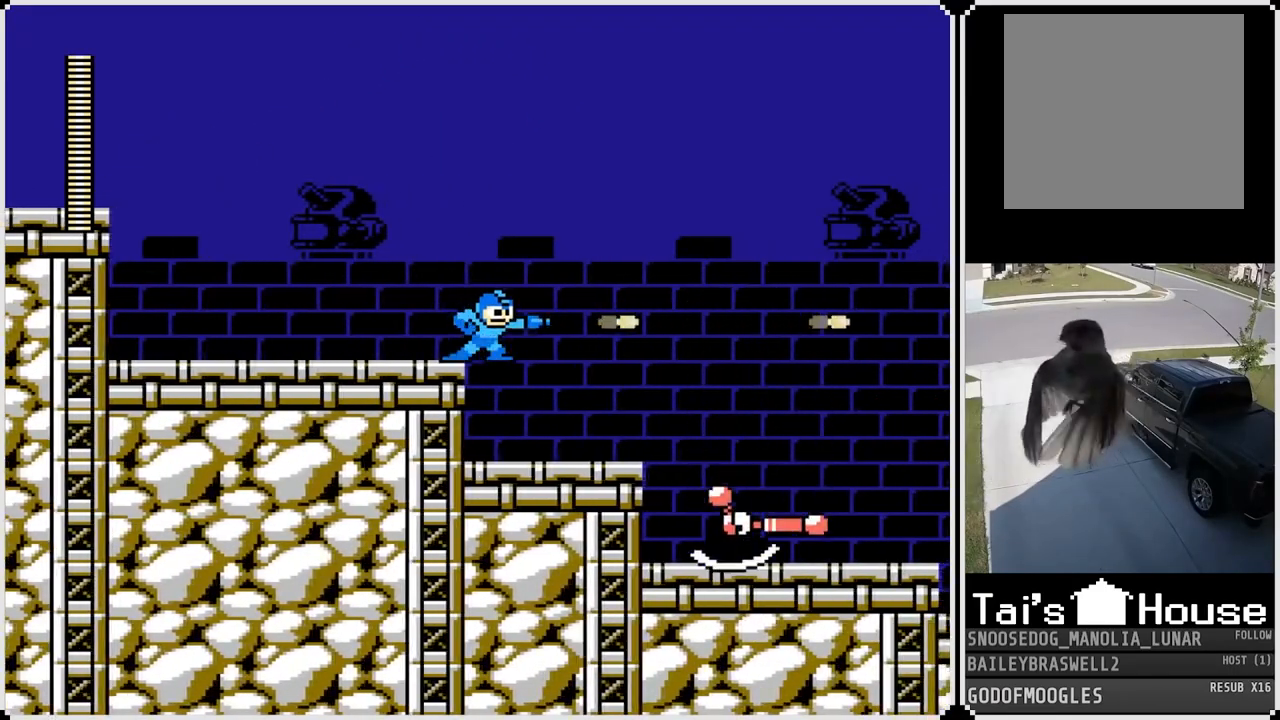
{"buttons": [], "left_stick": "center", "right_stick": "center", "events": [[267, "SQUARE", "down"], [351, "SQUARE", "up"], [401, "SQUARE", "down"], [484, "SQUARE", "up"]]}
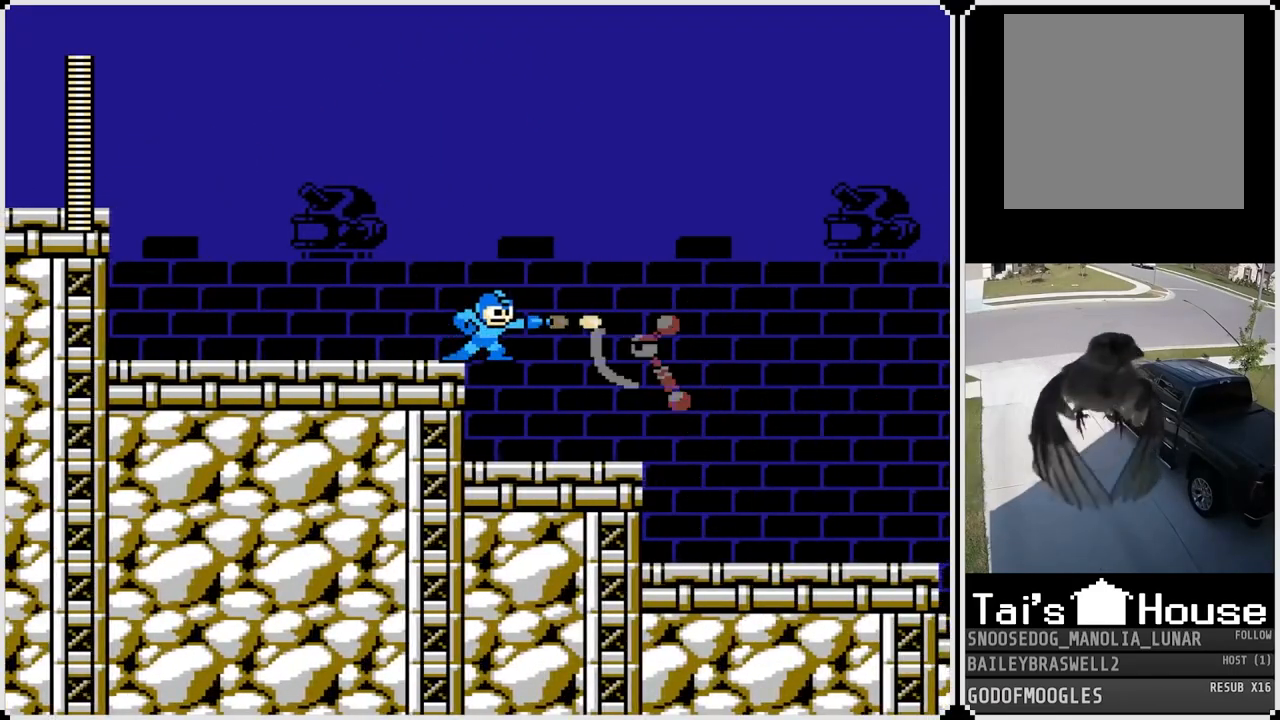
{"buttons": ["DPAD_RIGHT"], "left_stick": "center", "right_stick": "center", "events": [[17, "SQUARE", "down"], [150, "SQUARE", "up"], [200, "SQUARE", "down"], [250, "DPAD_RIGHT", "down"], [250, "SQUARE", "up"]]}
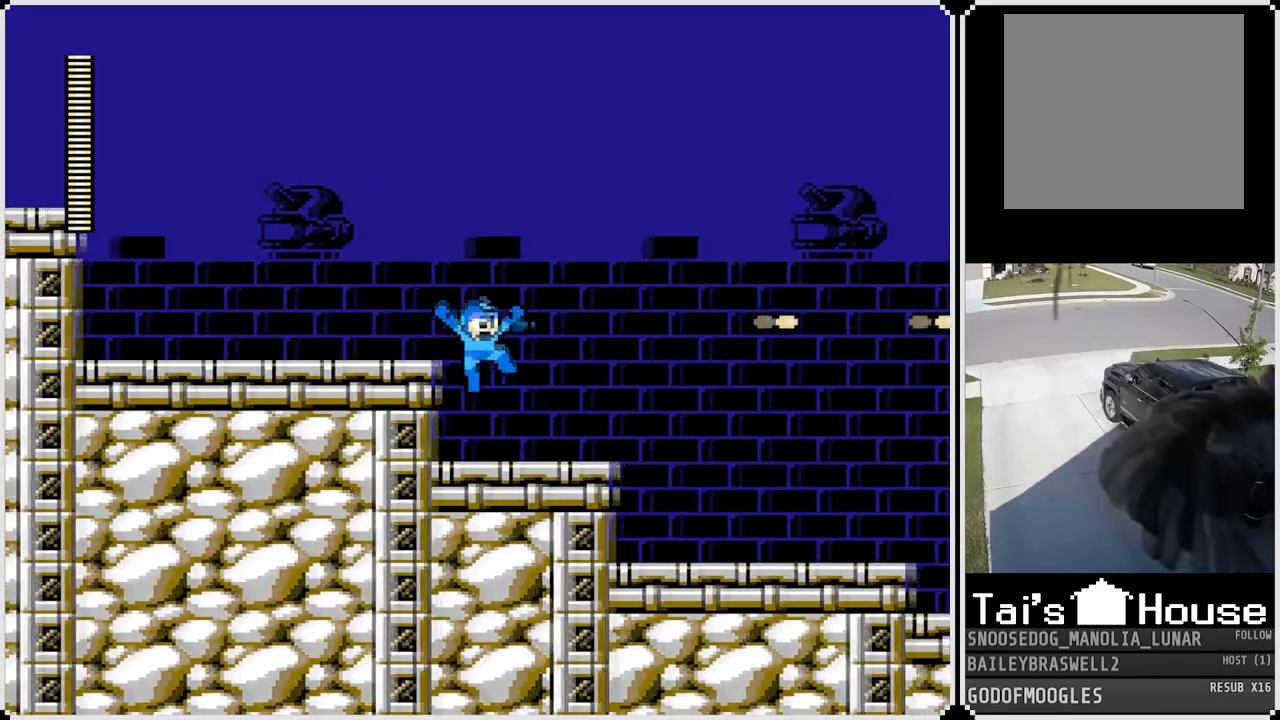
{"buttons": ["DPAD_RIGHT"], "left_stick": "center", "right_stick": "center", "events": [[267, "CROSS", "down"], [367, "CROSS", "up"]]}
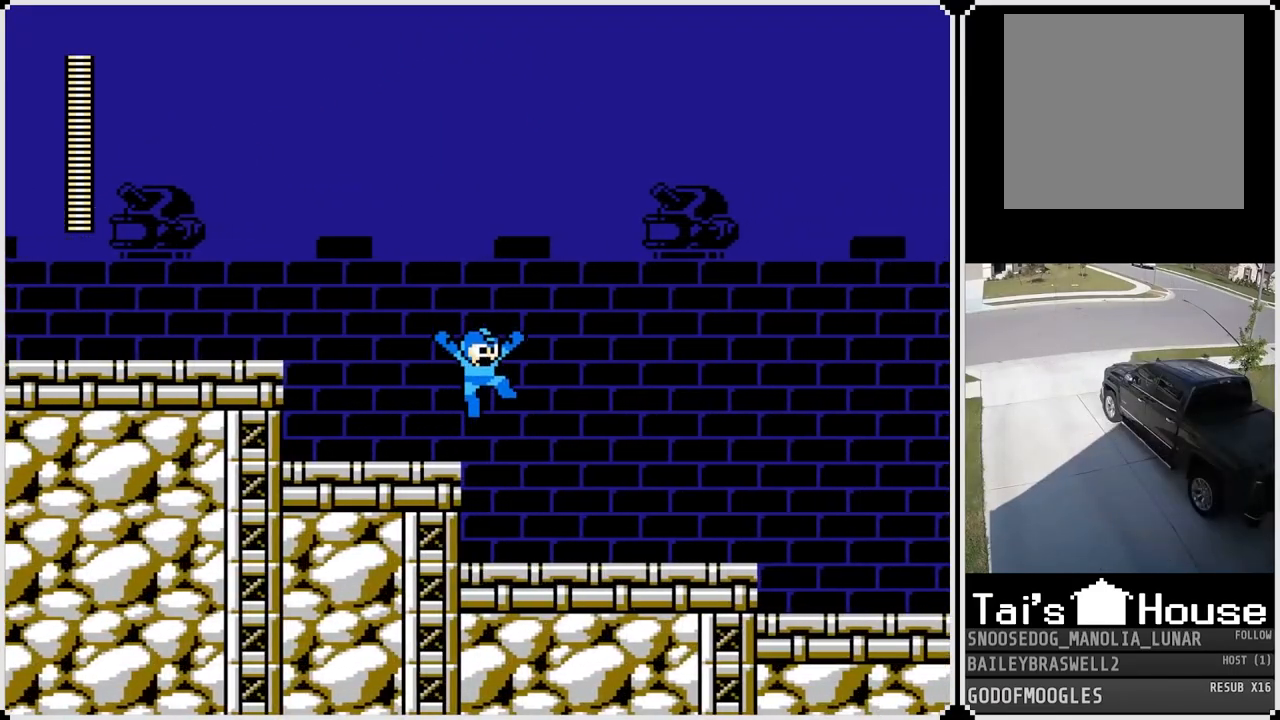
{"buttons": ["DPAD_RIGHT"], "left_stick": "center", "right_stick": "center", "events": []}
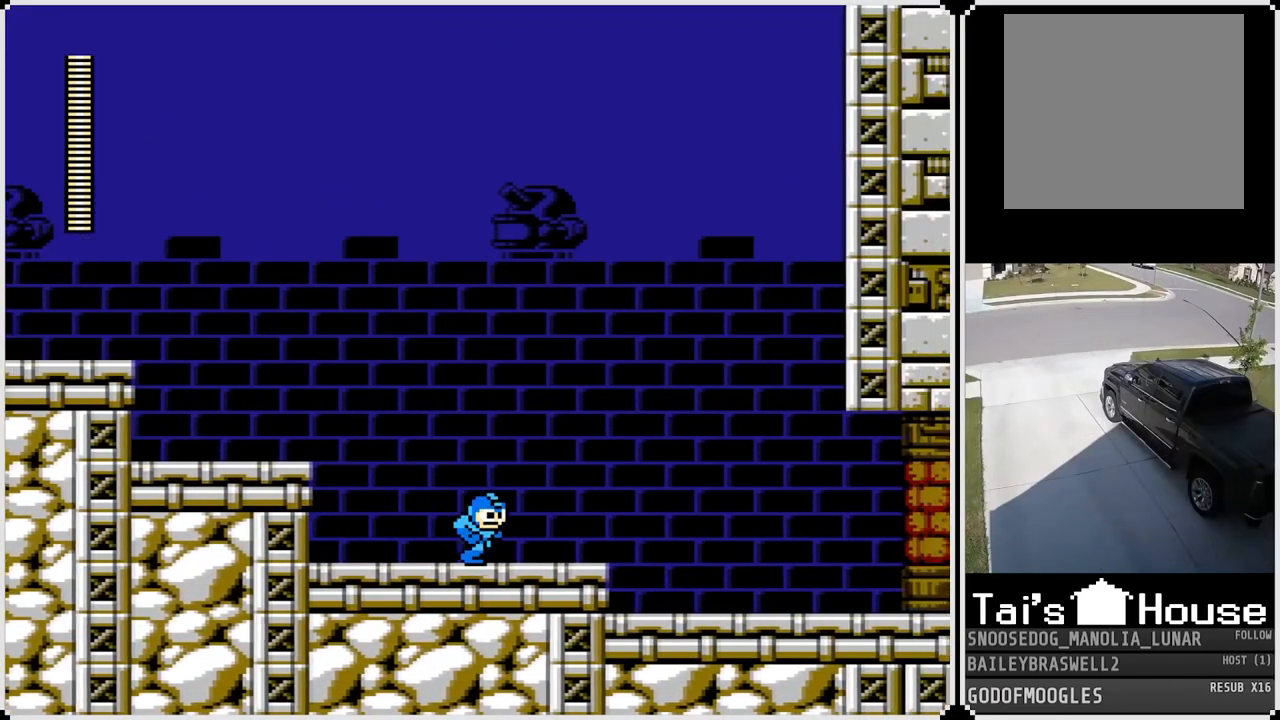
{"buttons": ["DPAD_RIGHT"], "left_stick": "center", "right_stick": "center", "events": []}
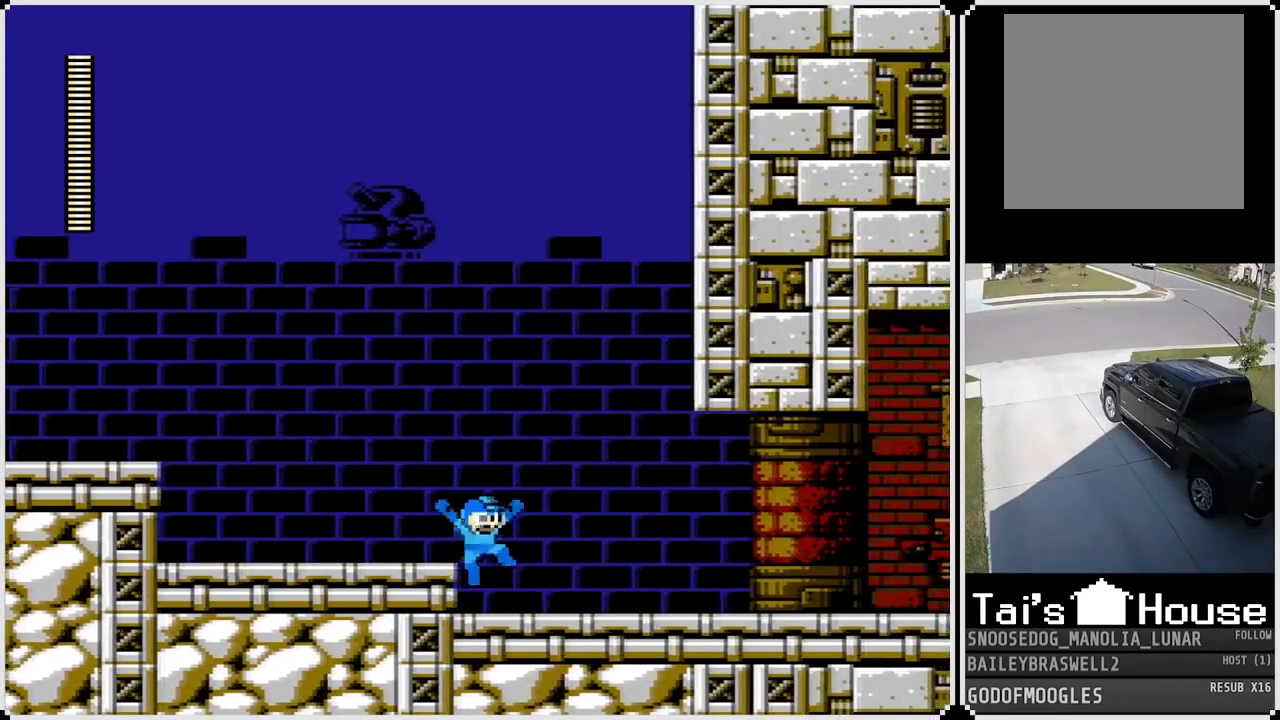
{"buttons": ["DPAD_RIGHT"], "left_stick": "center", "right_stick": "center", "events": []}
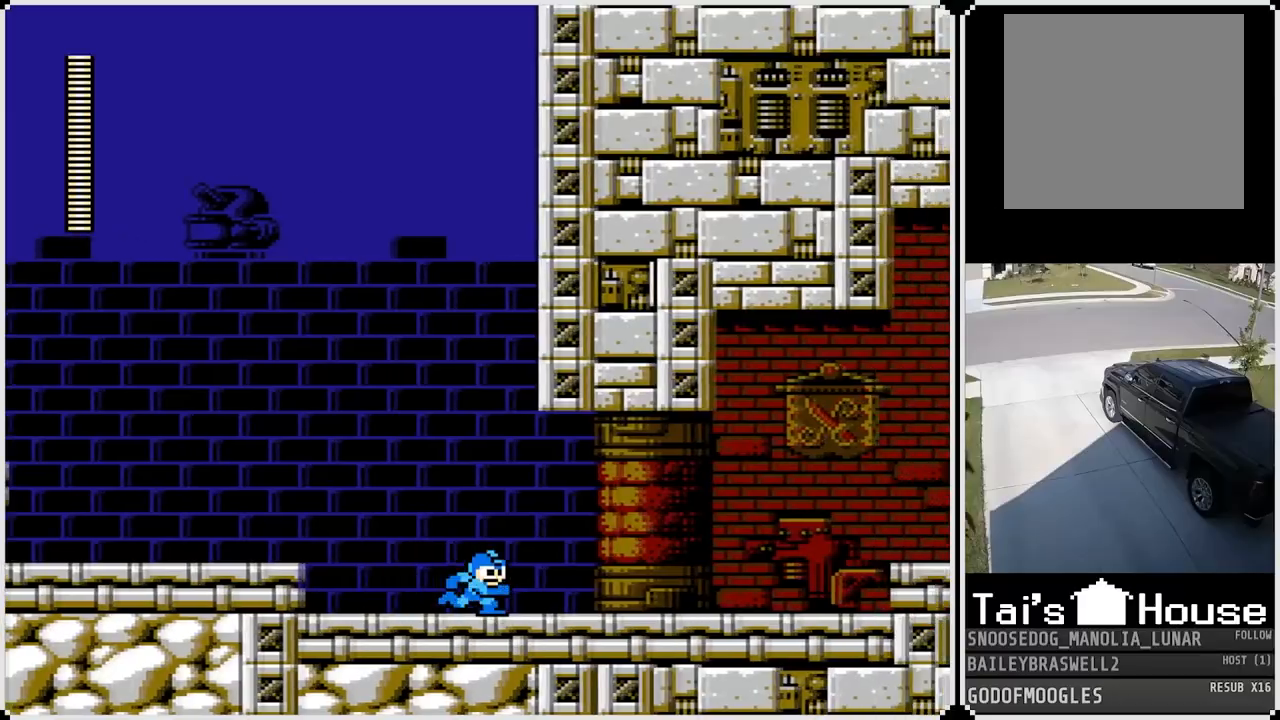
{"buttons": ["DPAD_RIGHT"], "left_stick": "center", "right_stick": "center", "events": []}
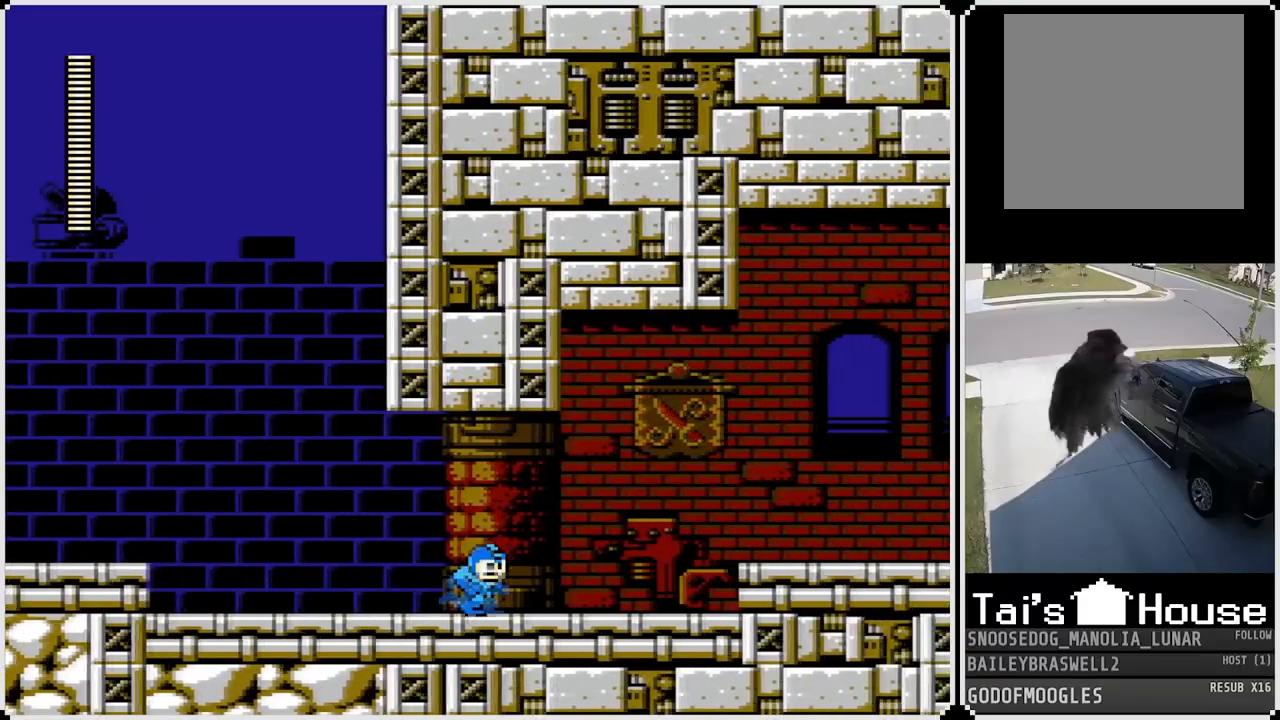
{"buttons": ["DPAD_RIGHT"], "left_stick": "center", "right_stick": "center", "events": []}
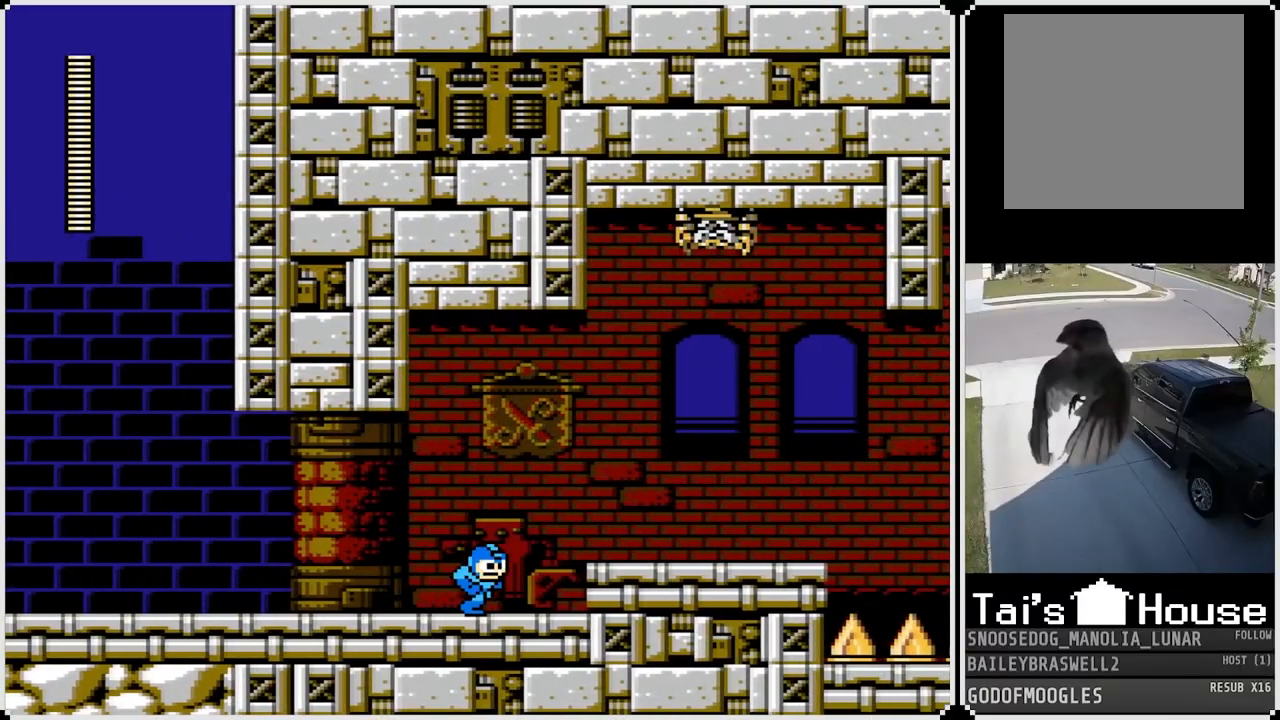
{"buttons": ["SQUARE"], "left_stick": "center", "right_stick": "center", "events": [[201, "CROSS", "down"], [234, "DPAD_RIGHT", "up"], [351, "CROSS", "up"], [418, "DPAD_RIGHT", "down"], [484, "DPAD_RIGHT", "up"], [484, "SQUARE", "down"]]}
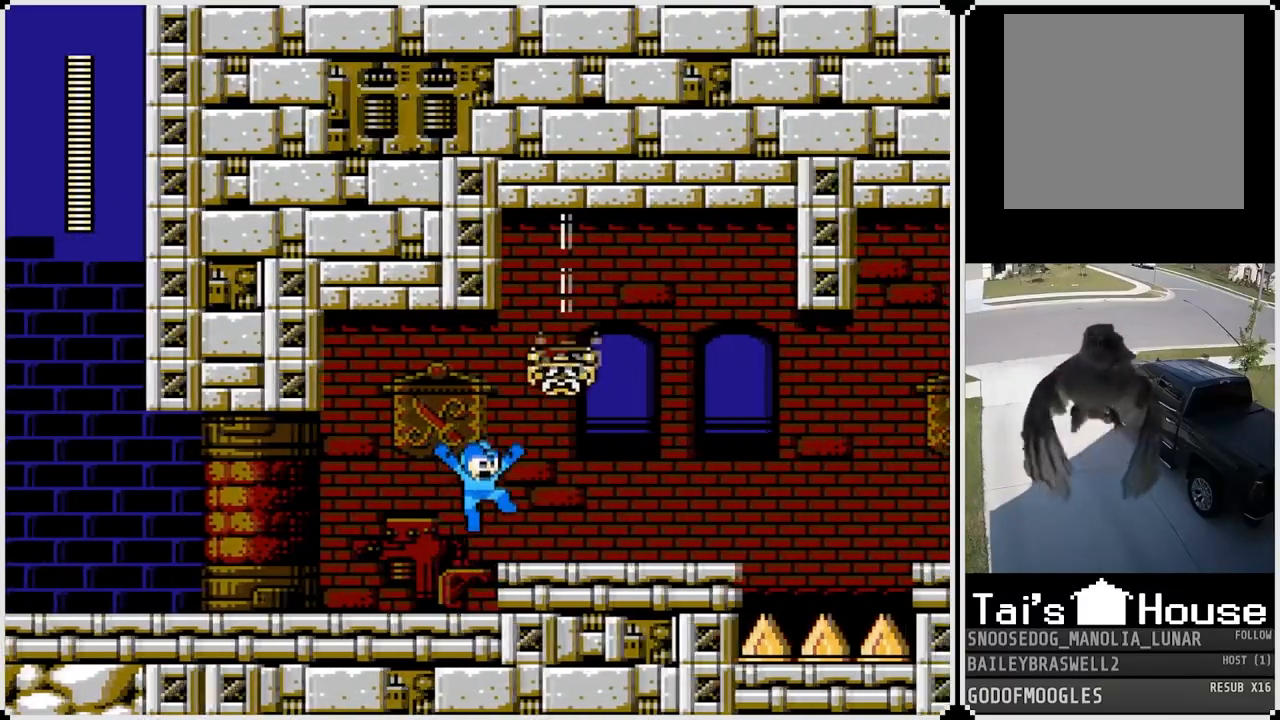
{"buttons": ["DPAD_RIGHT"], "left_stick": "center", "right_stick": "center", "events": [[67, "SQUARE", "up"], [133, "SQUARE", "down"], [233, "SQUARE", "up"], [284, "SQUARE", "down"], [384, "SQUARE", "up"], [450, "DPAD_RIGHT", "down"]]}
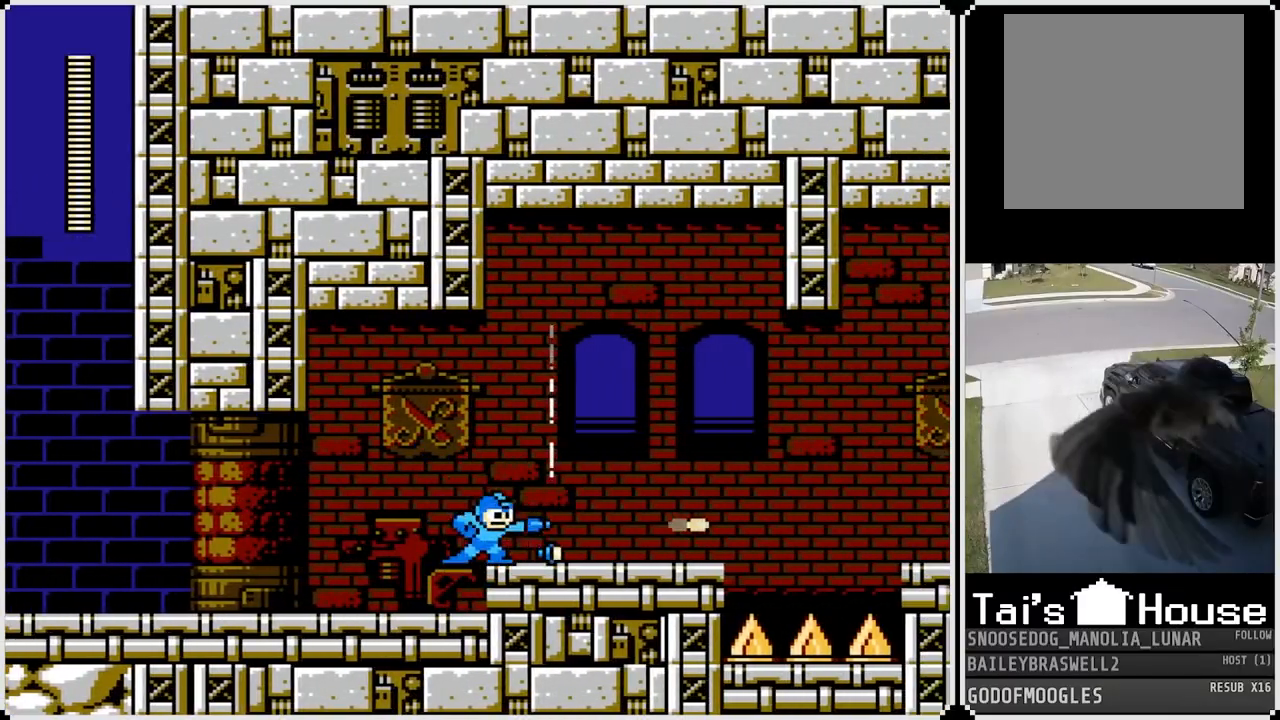
{"buttons": ["DPAD_RIGHT"], "left_stick": "center", "right_stick": "center", "events": []}
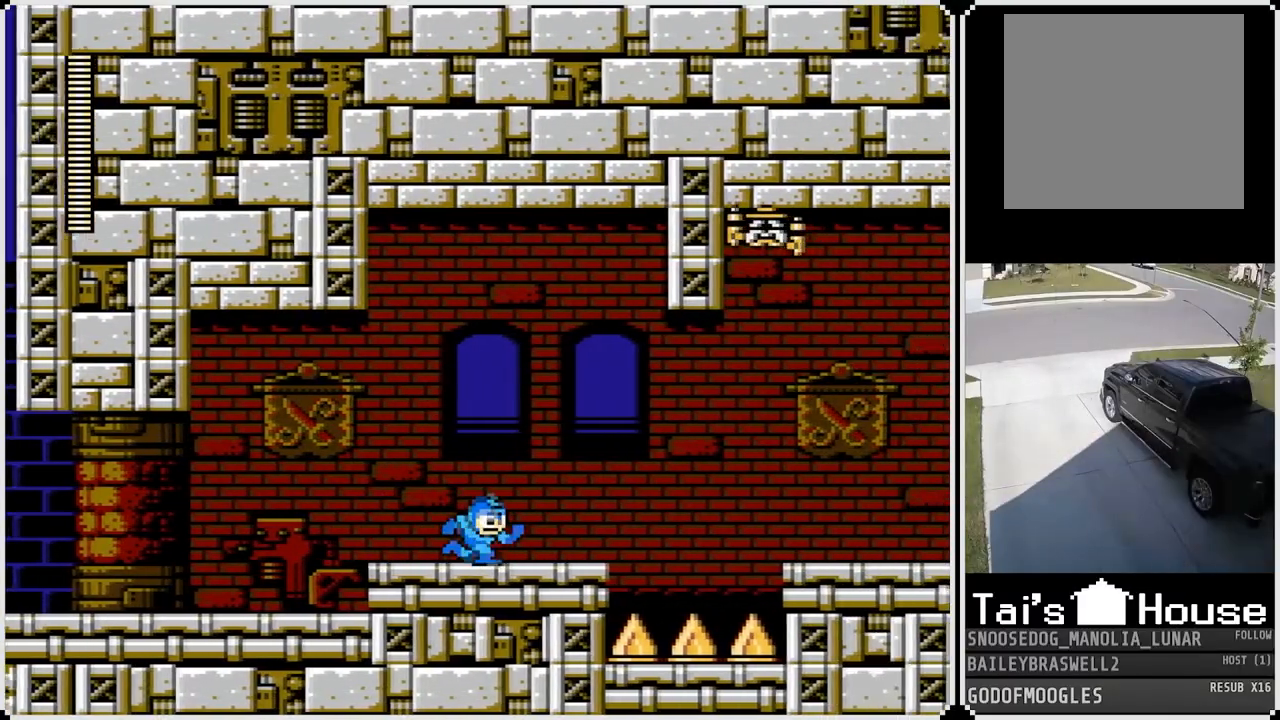
{"buttons": ["CROSS", "DPAD_RIGHT"], "left_stick": "center", "right_stick": "center", "events": [[317, "CROSS", "down"]]}
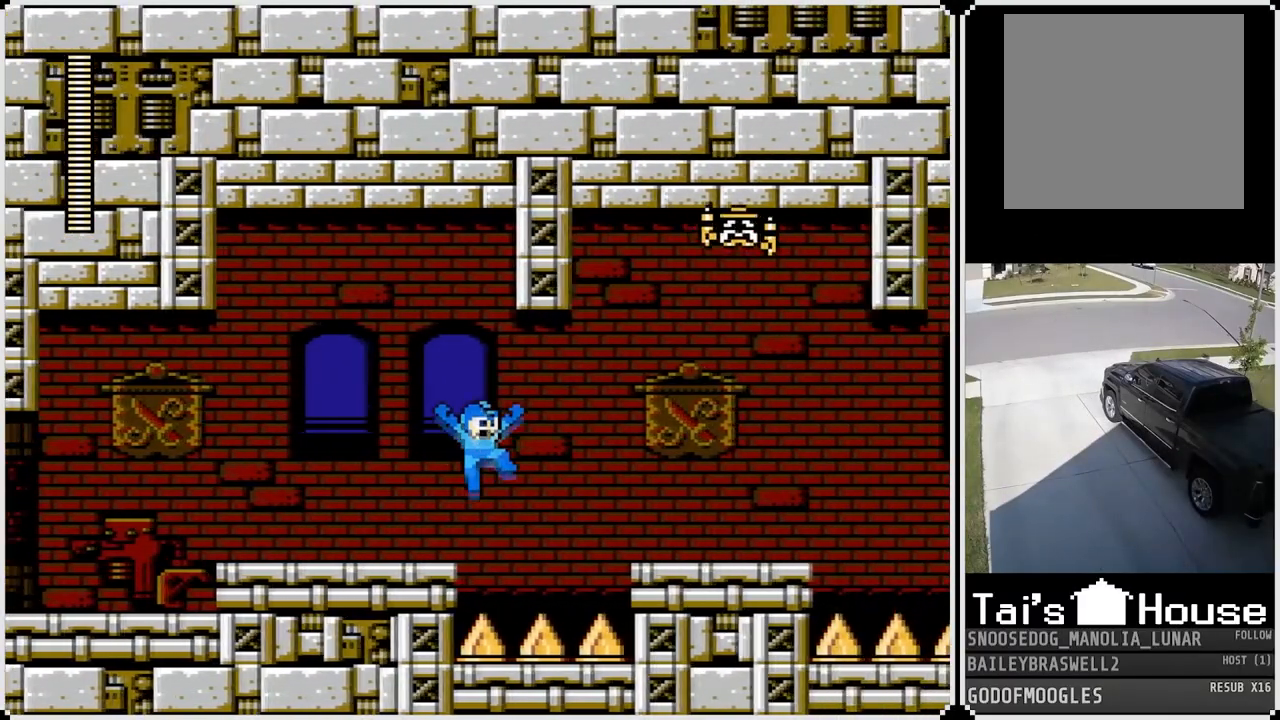
{"buttons": [], "left_stick": "center", "right_stick": "center", "events": [[117, "CROSS", "up"], [468, "DPAD_RIGHT", "up"]]}
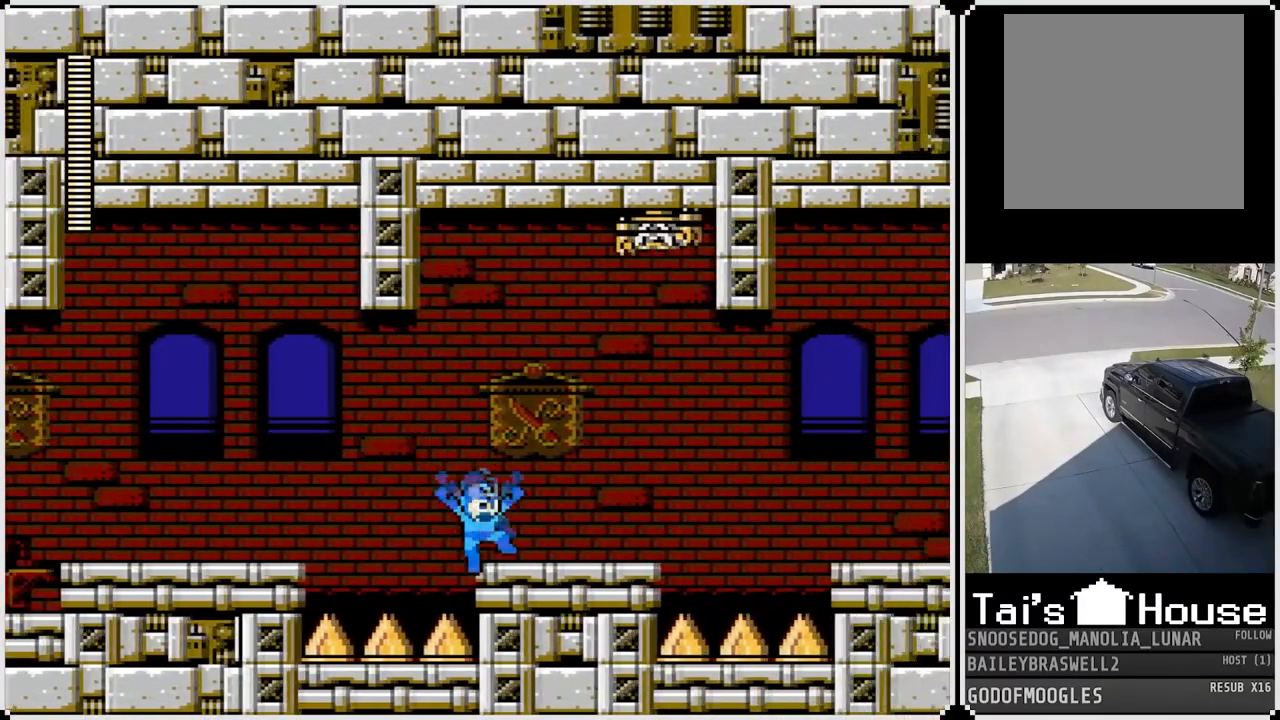
{"buttons": [], "left_stick": "center", "right_stick": "center", "events": [[367, "SQUARE", "down"], [484, "SQUARE", "up"]]}
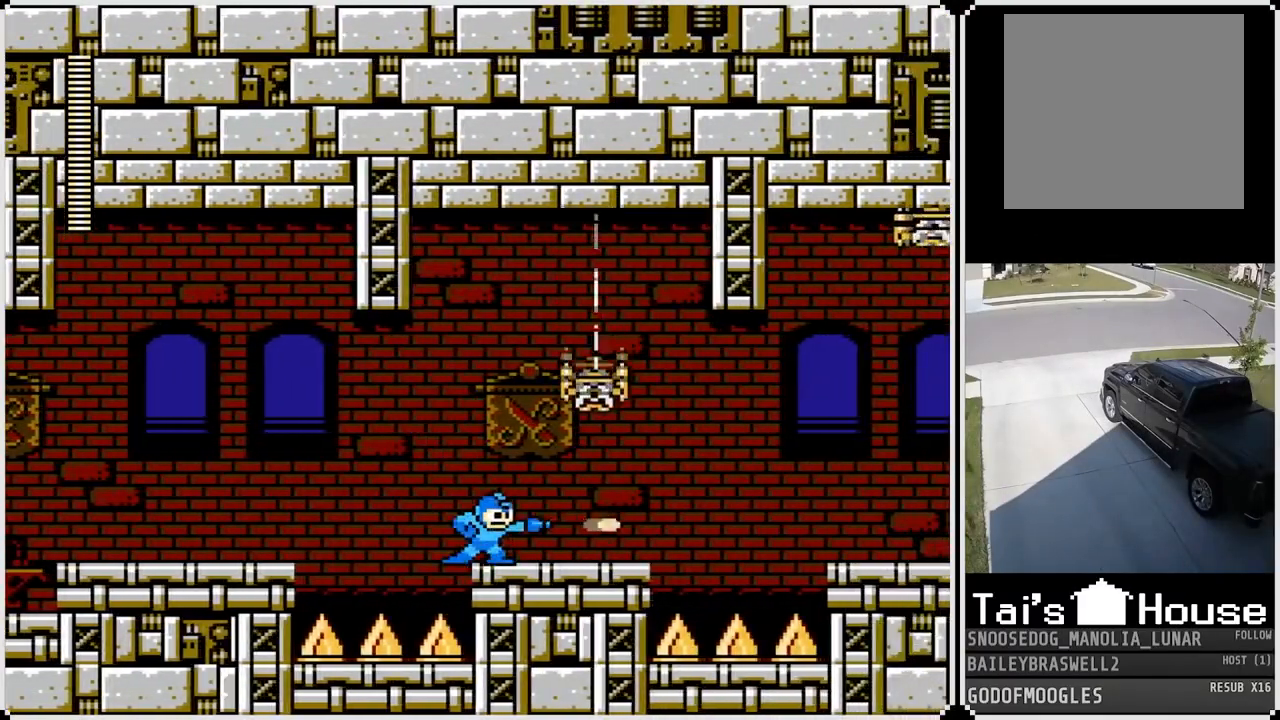
{"buttons": ["DPAD_RIGHT"], "left_stick": "center", "right_stick": "center", "events": [[50, "SQUARE", "down"], [151, "SQUARE", "up"], [217, "SQUARE", "down"], [267, "SQUARE", "up"], [301, "DPAD_RIGHT", "down"], [317, "SQUARE", "down"], [384, "SQUARE", "up"]]}